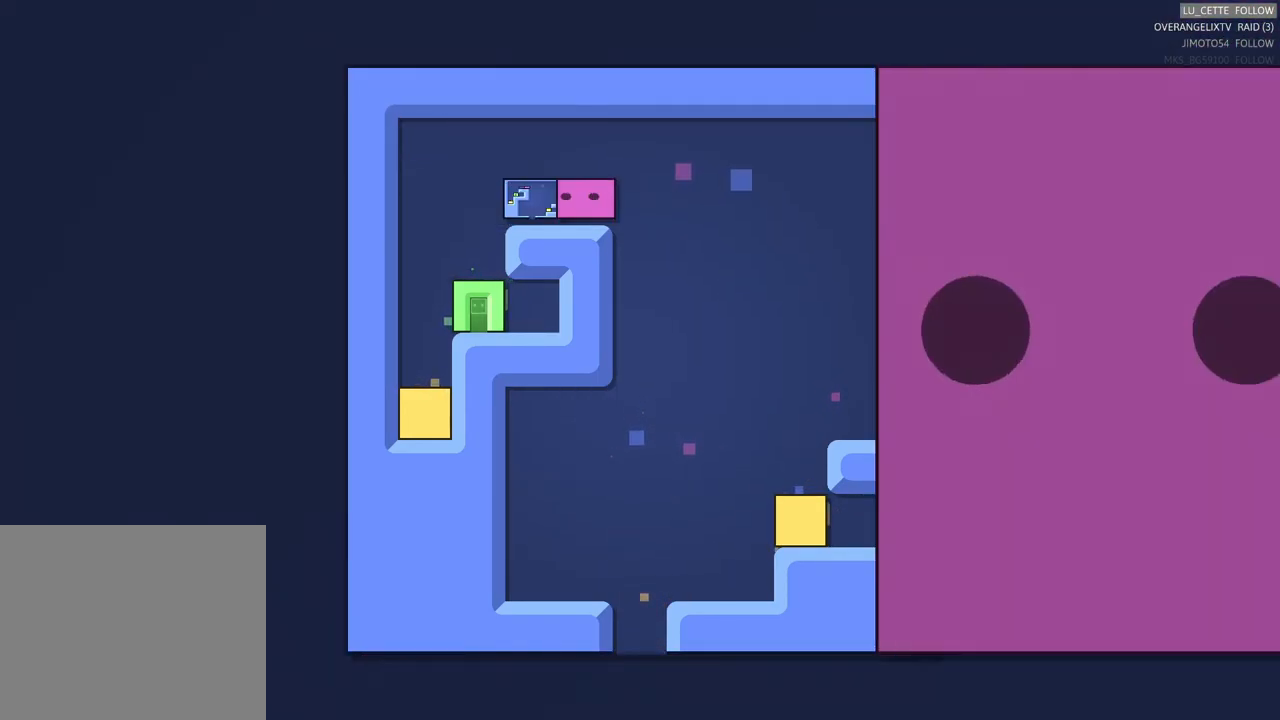
Gameplay with a controller (Xbox layout); each line is a JSON object with the inputs held at the frame after it. "events" lists button and stick changes between this image and that frame as [ms after this image, input, new state], when the widget could be followed in between. Not read: right_stick.
{"buttons": ["X"], "left_stick": "center", "events": []}
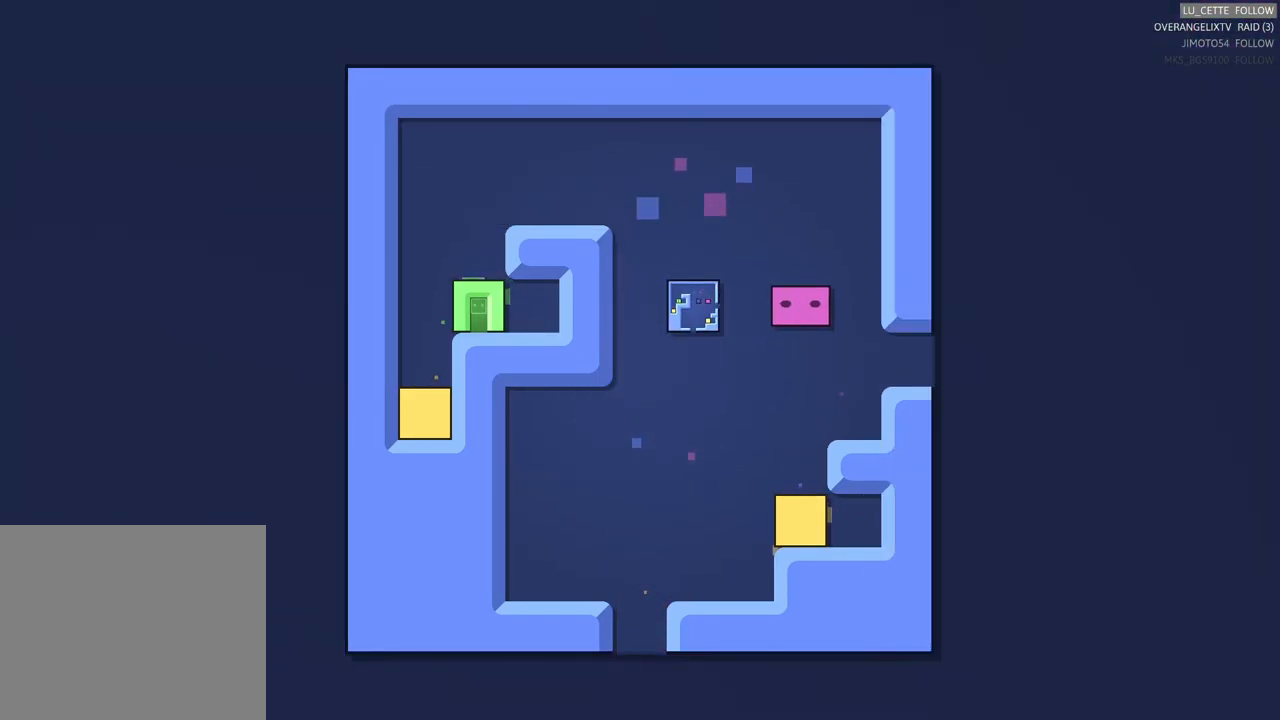
{"buttons": ["X"], "left_stick": "center", "events": []}
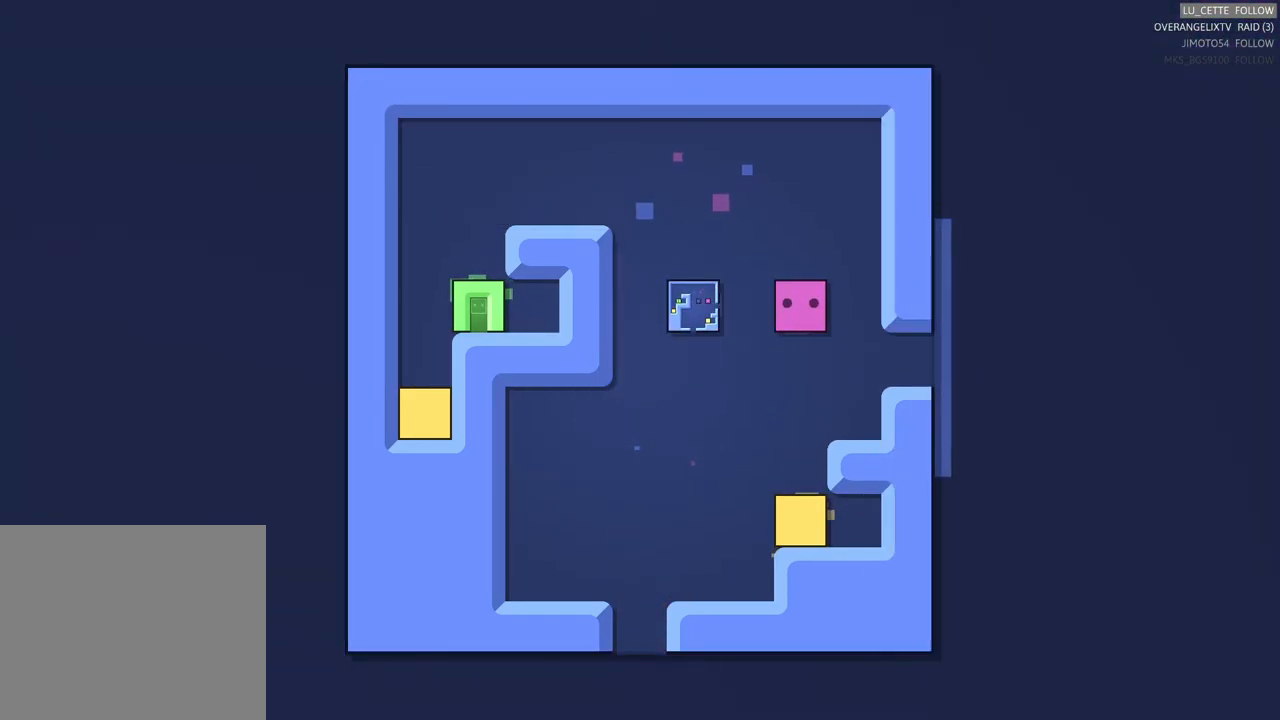
{"buttons": [], "left_stick": "center", "events": [[167, "X", "up"]]}
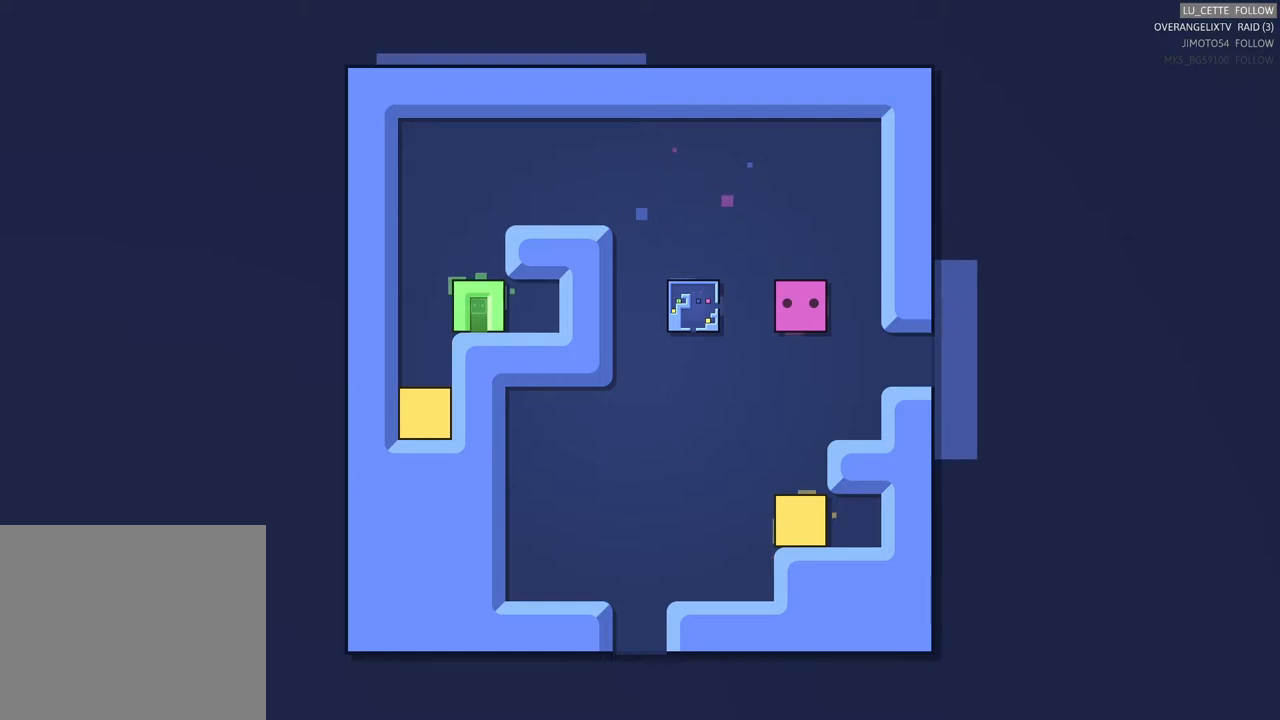
{"buttons": [], "left_stick": "center", "events": []}
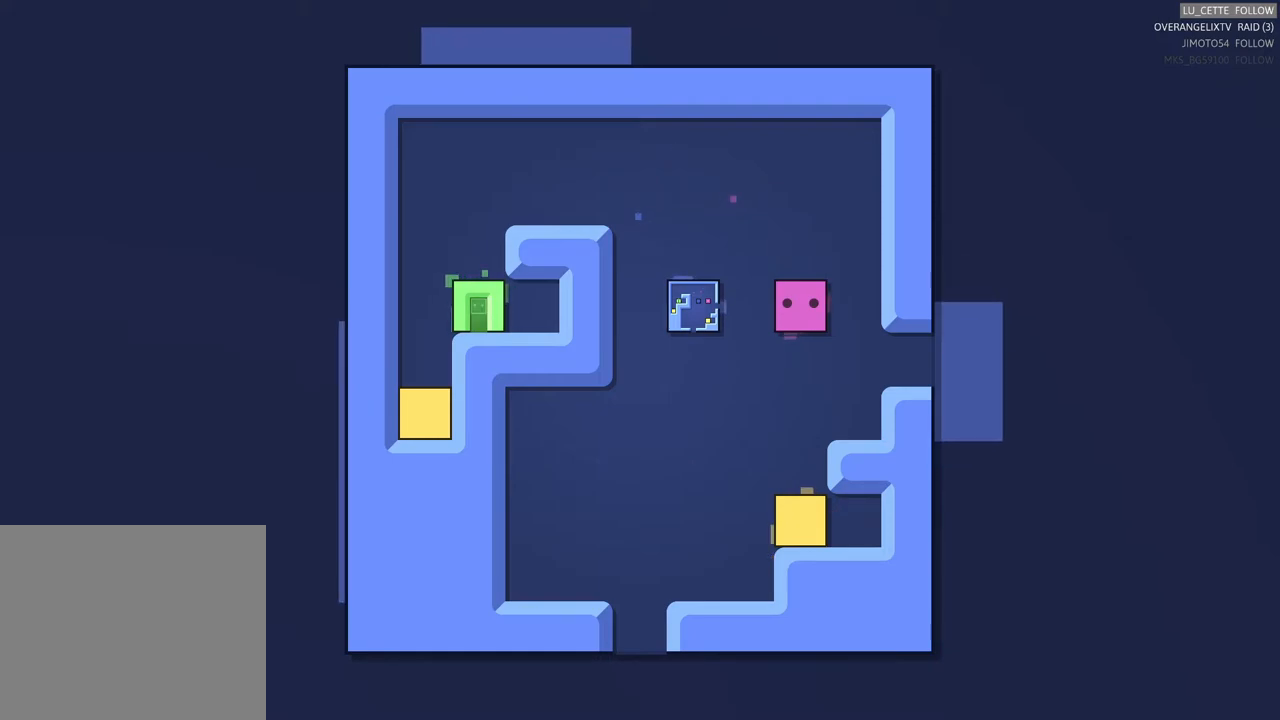
{"buttons": [], "left_stick": "center", "events": []}
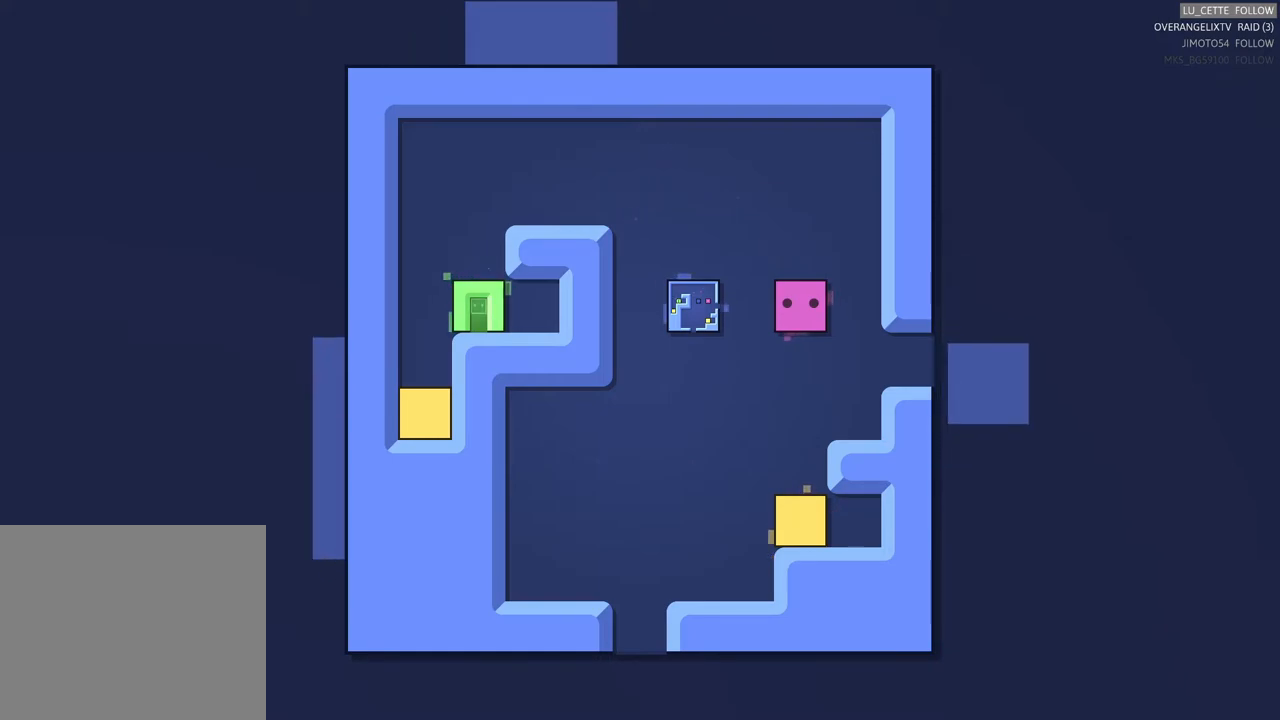
{"buttons": [], "left_stick": "center", "events": []}
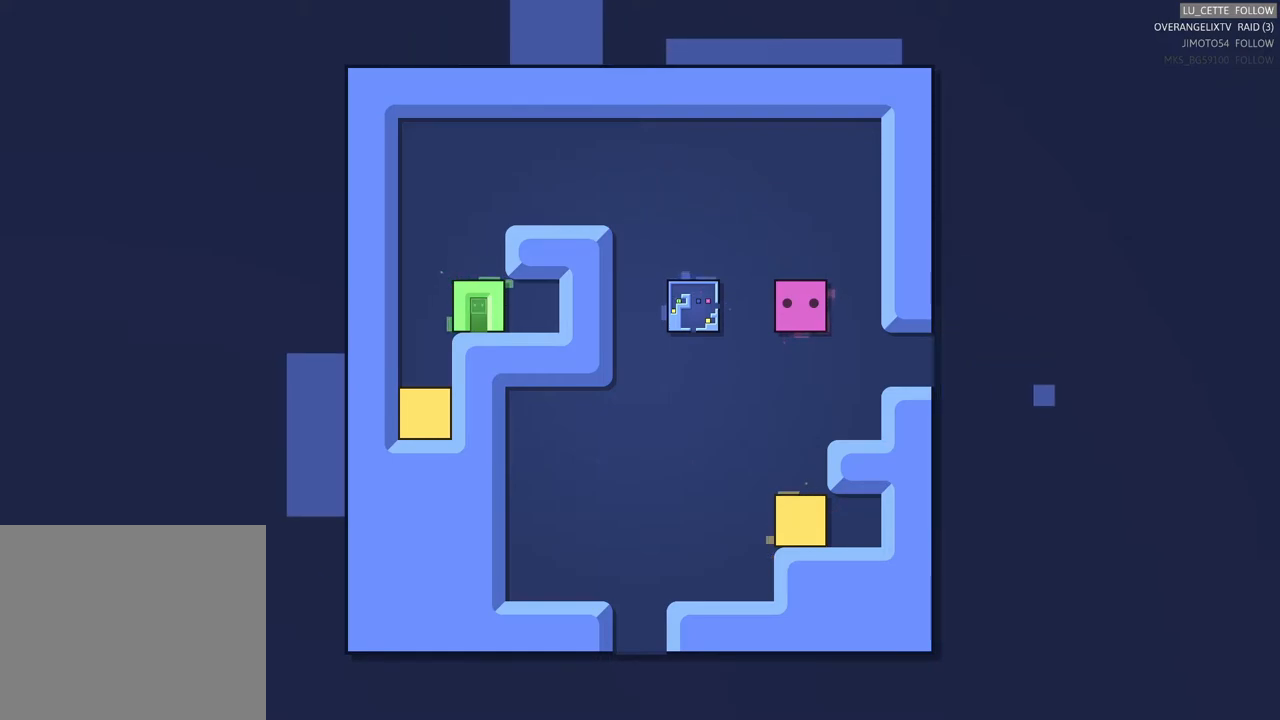
{"buttons": [], "left_stick": "center", "events": [[33, "B", "down"], [250, "B", "up"]]}
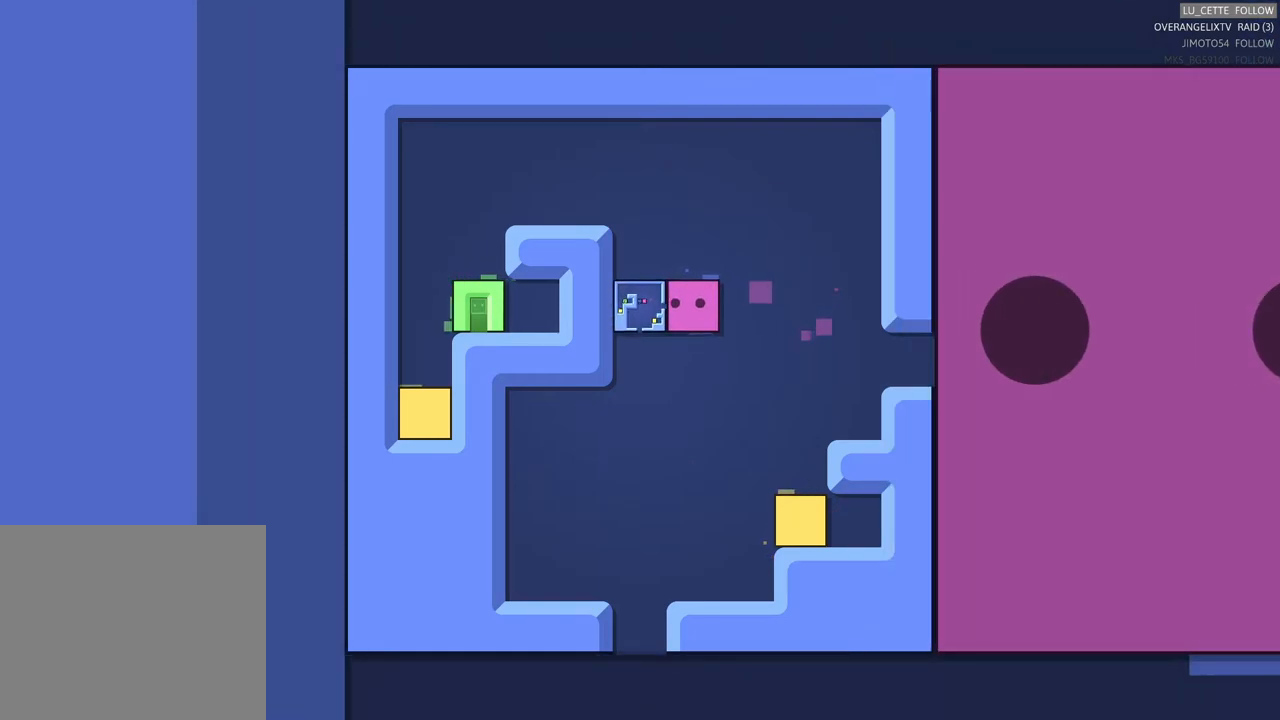
{"buttons": ["X"], "left_stick": "center", "events": [[183, "X", "down"]]}
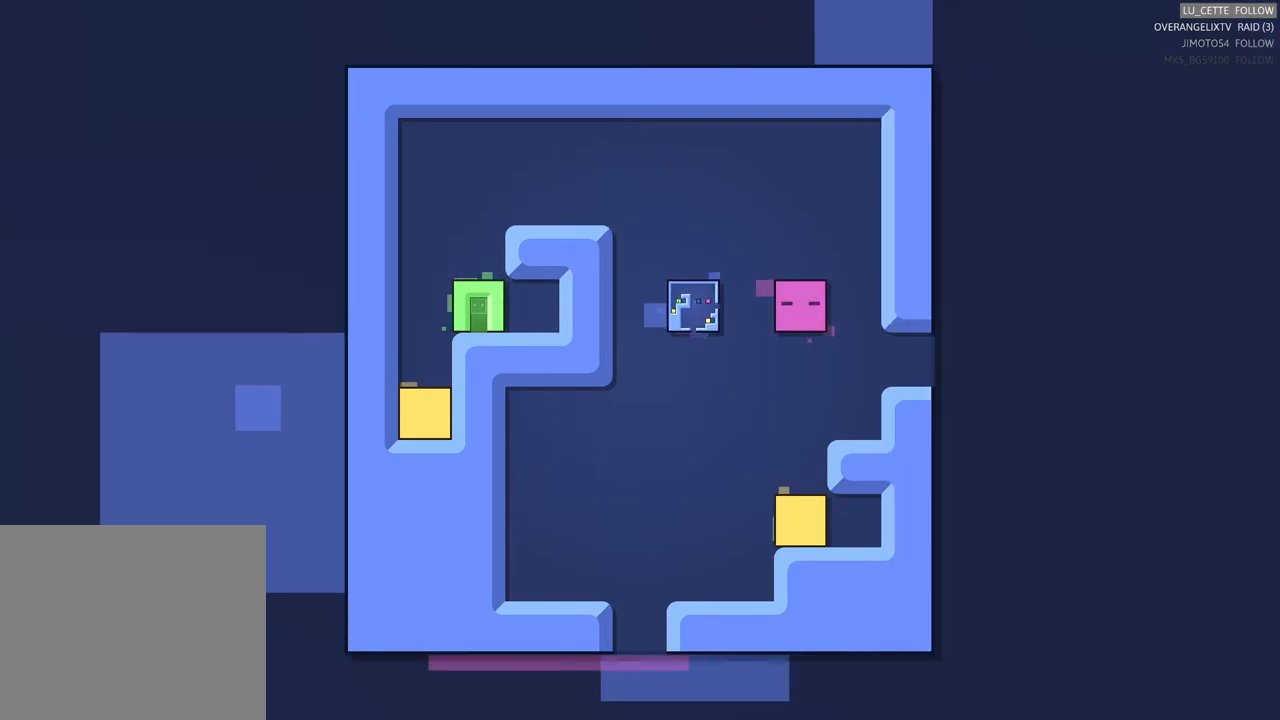
{"buttons": [], "left_stick": "center", "events": [[317, "X", "up"]]}
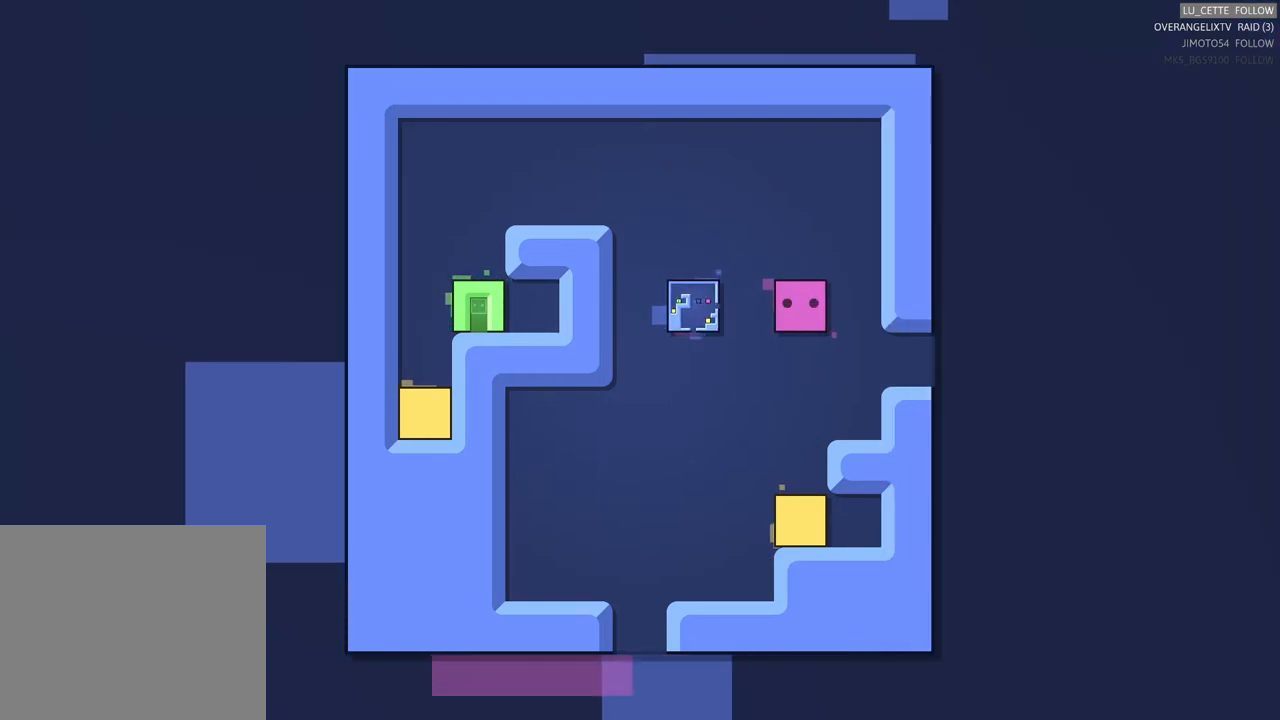
{"buttons": [], "left_stick": "center", "events": []}
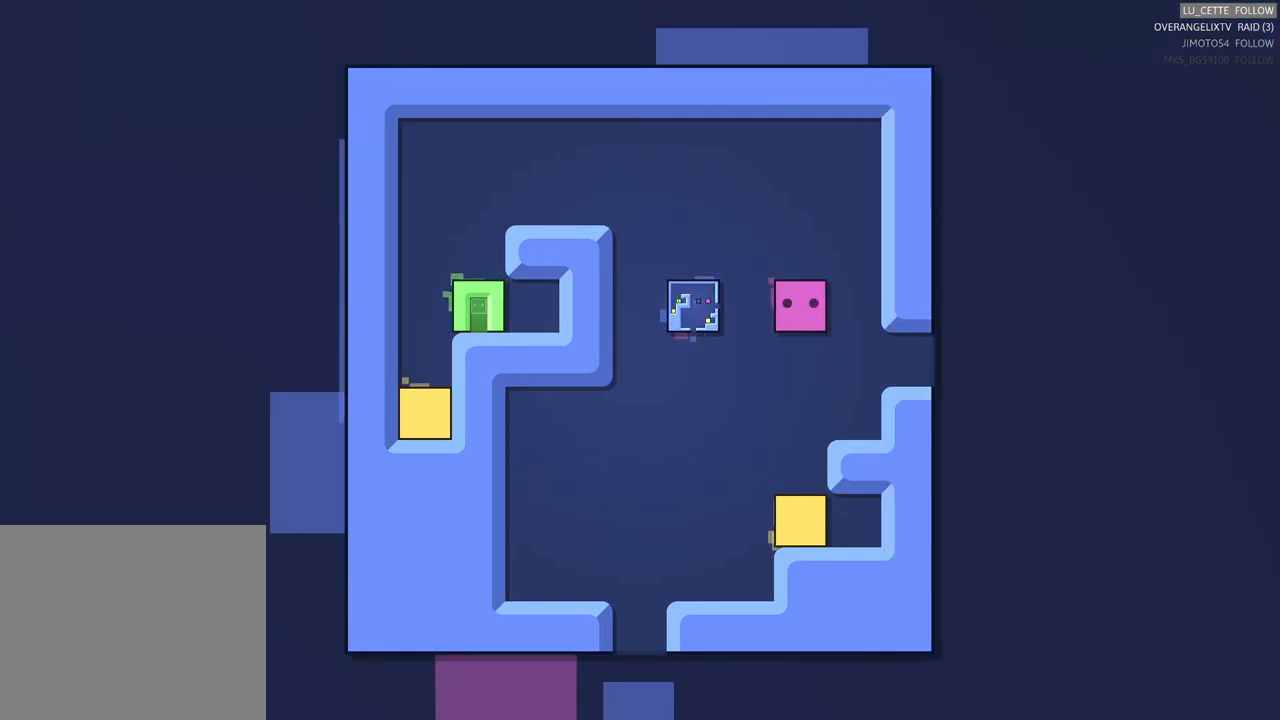
{"buttons": [], "left_stick": "center", "events": []}
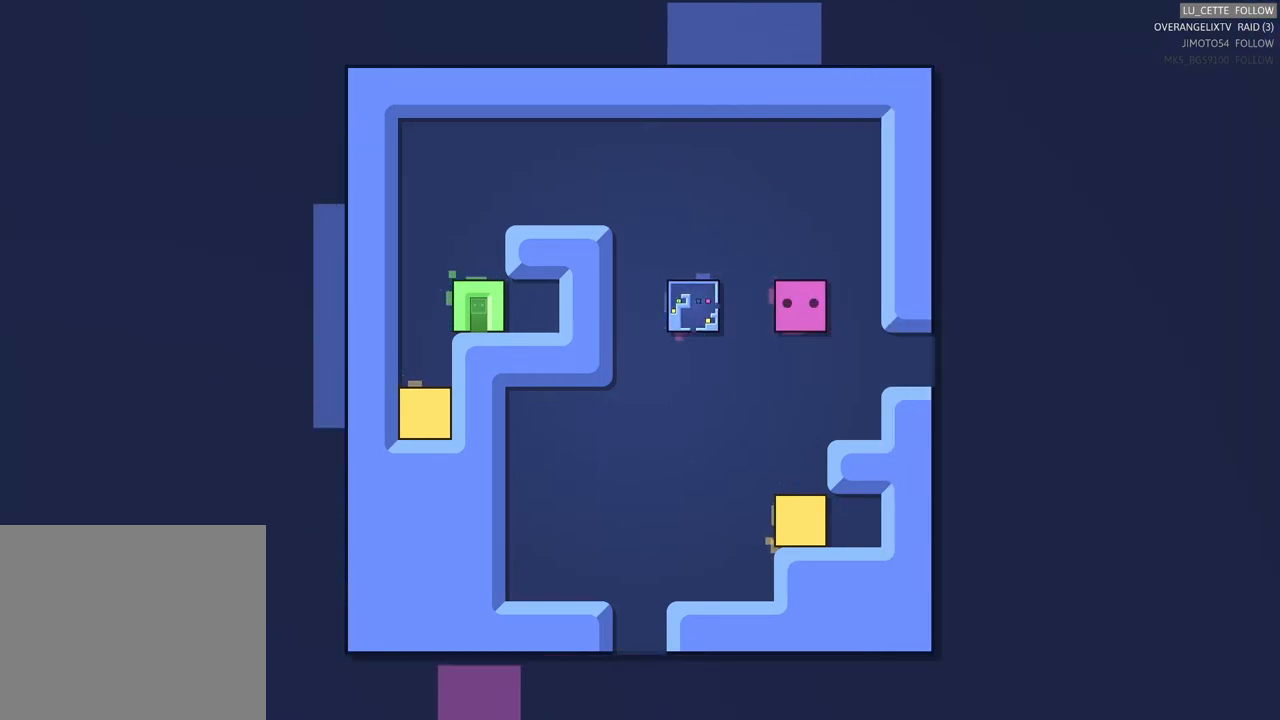
{"buttons": ["B"], "left_stick": "center", "events": [[450, "B", "down"]]}
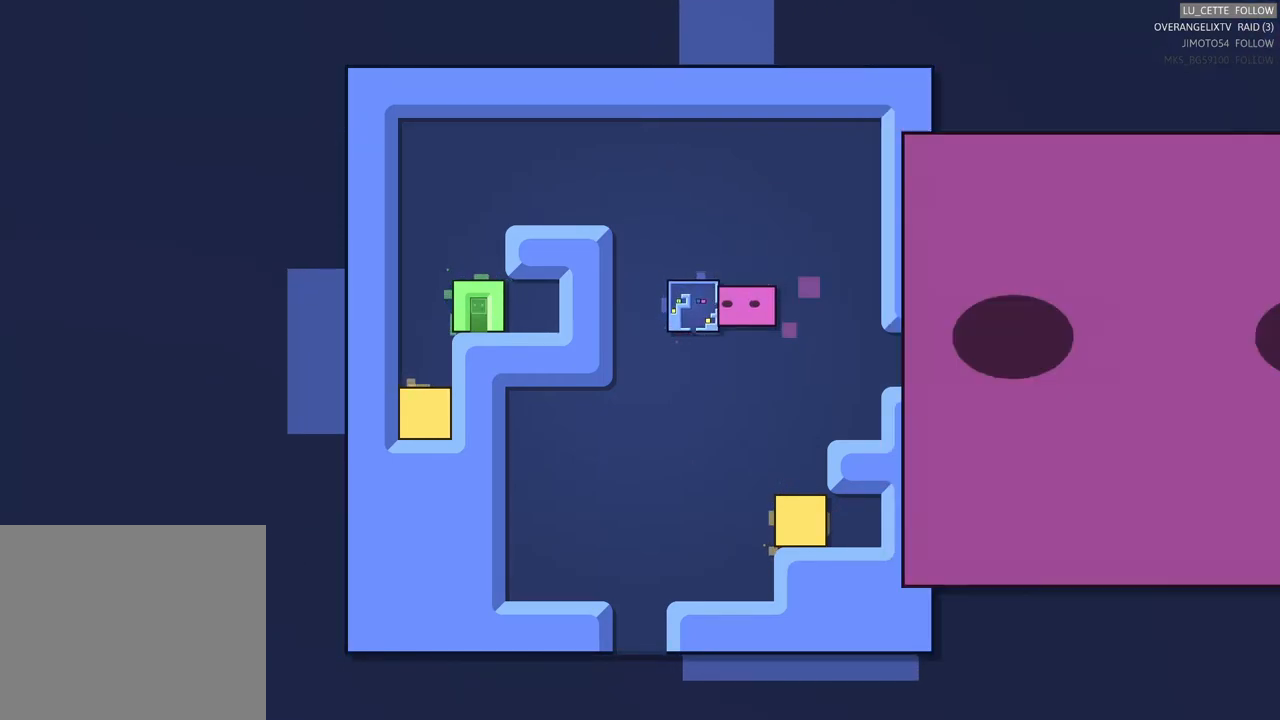
{"buttons": [], "left_stick": "center", "events": [[117, "B", "up"], [250, "B", "down"], [367, "B", "up"]]}
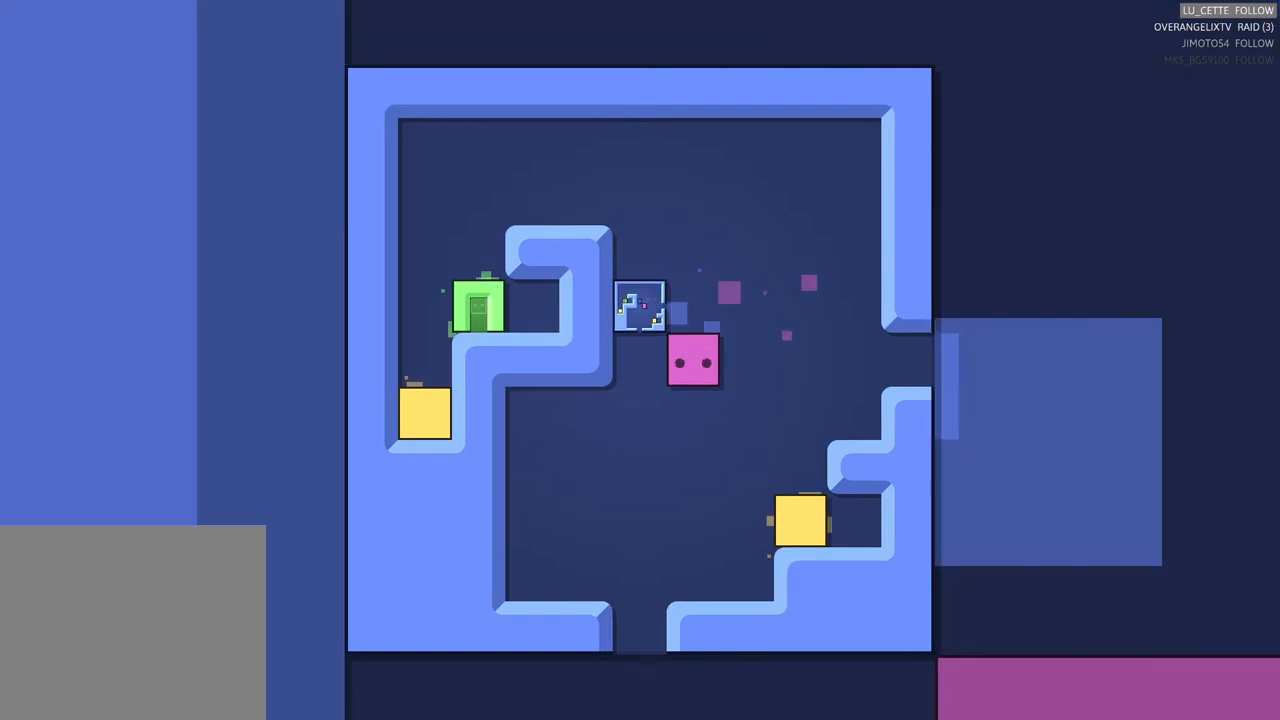
{"buttons": ["X"], "left_stick": "center", "events": [[100, "X", "down"]]}
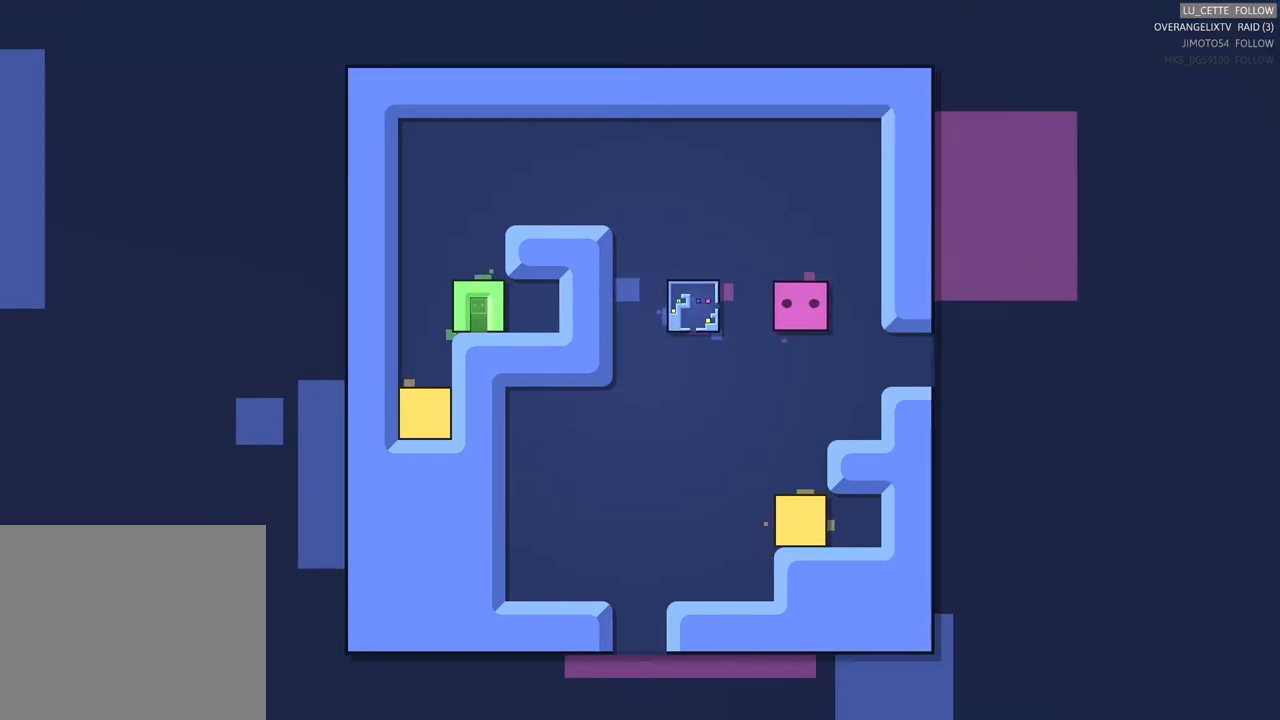
{"buttons": [], "left_stick": "up", "events": [[350, "X", "up"], [450, "left_stick", "up"]]}
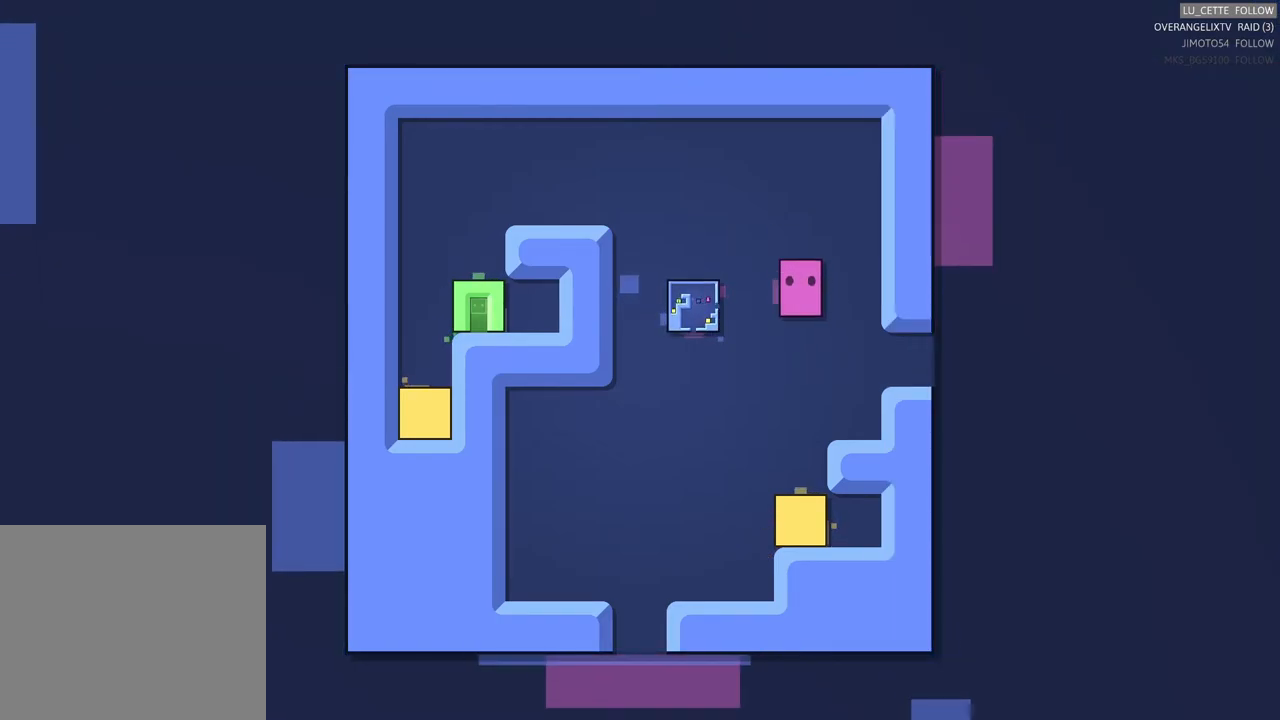
{"buttons": [], "left_stick": "left", "events": [[17, "left_stick", "up-left"], [200, "left_stick", "left"]]}
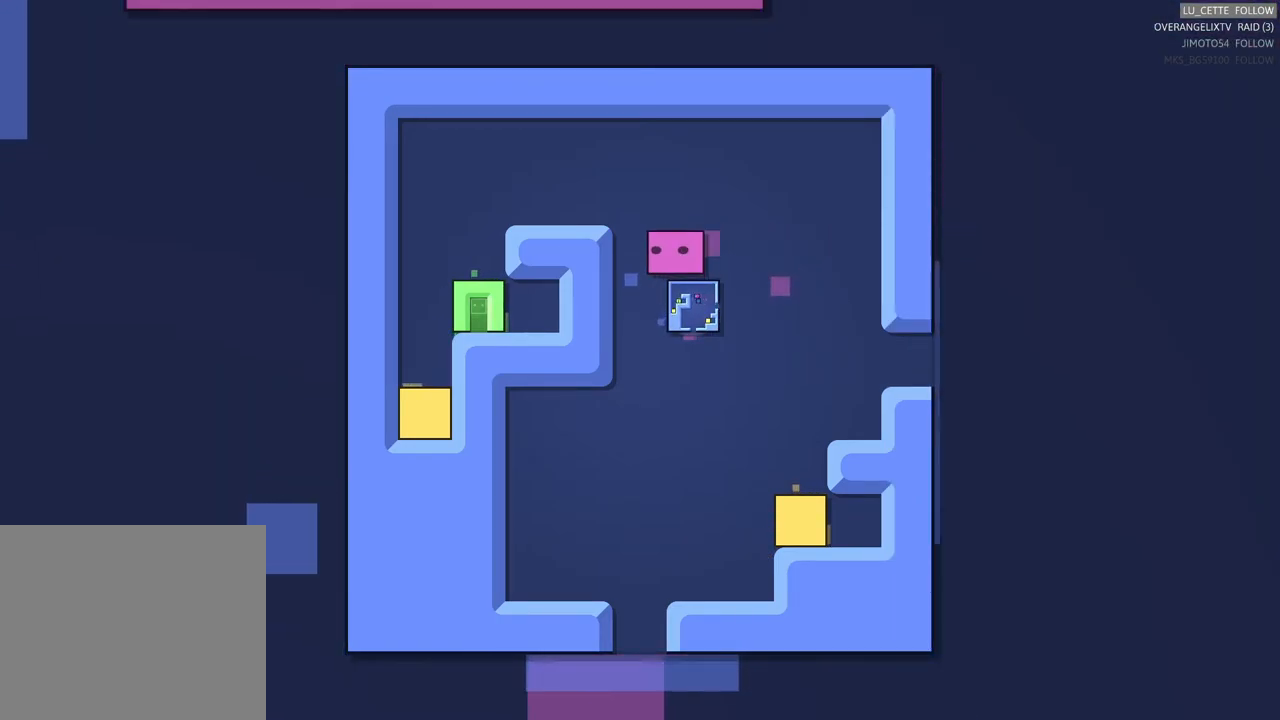
{"buttons": [], "left_stick": "left", "events": [[200, "left_stick", "up"], [300, "left_stick", "up-left"], [400, "left_stick", "left"]]}
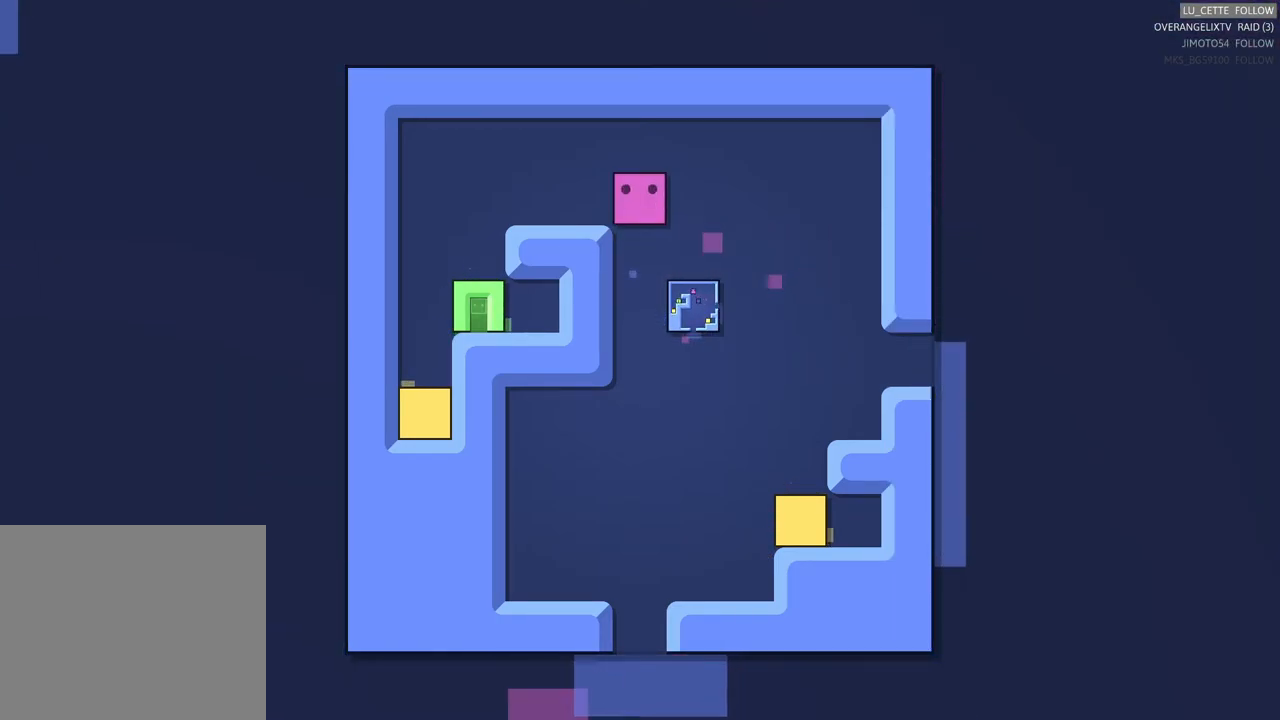
{"buttons": [], "left_stick": "left", "events": []}
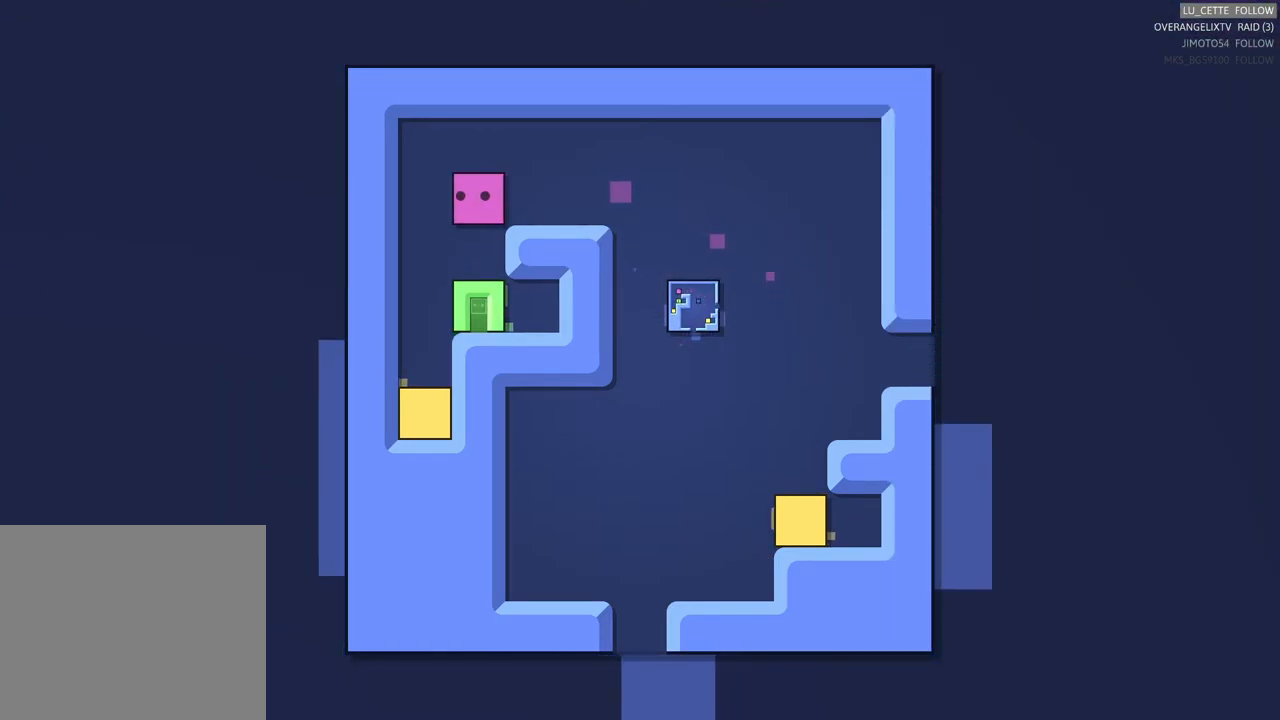
{"buttons": [], "left_stick": "down", "events": [[50, "left_stick", "down"]]}
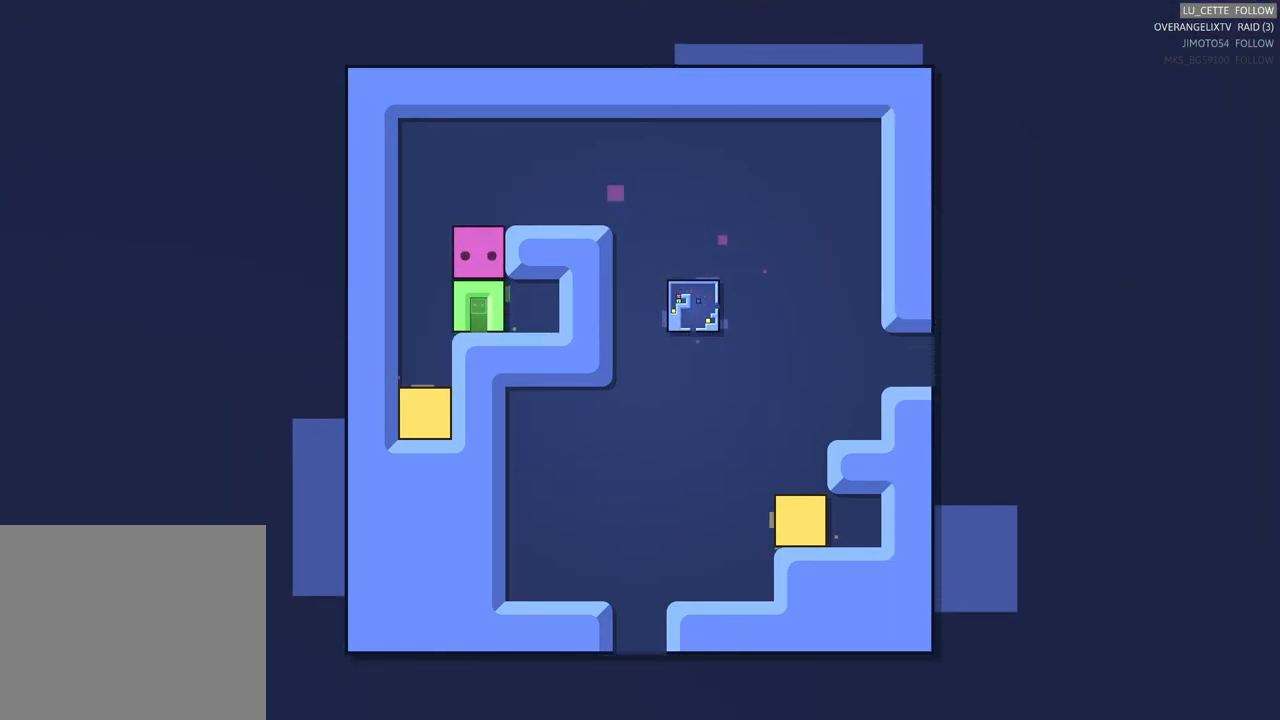
{"buttons": [], "left_stick": "down", "events": [[150, "left_stick", "center"], [200, "left_stick", "down"], [383, "left_stick", "center"], [467, "left_stick", "down"]]}
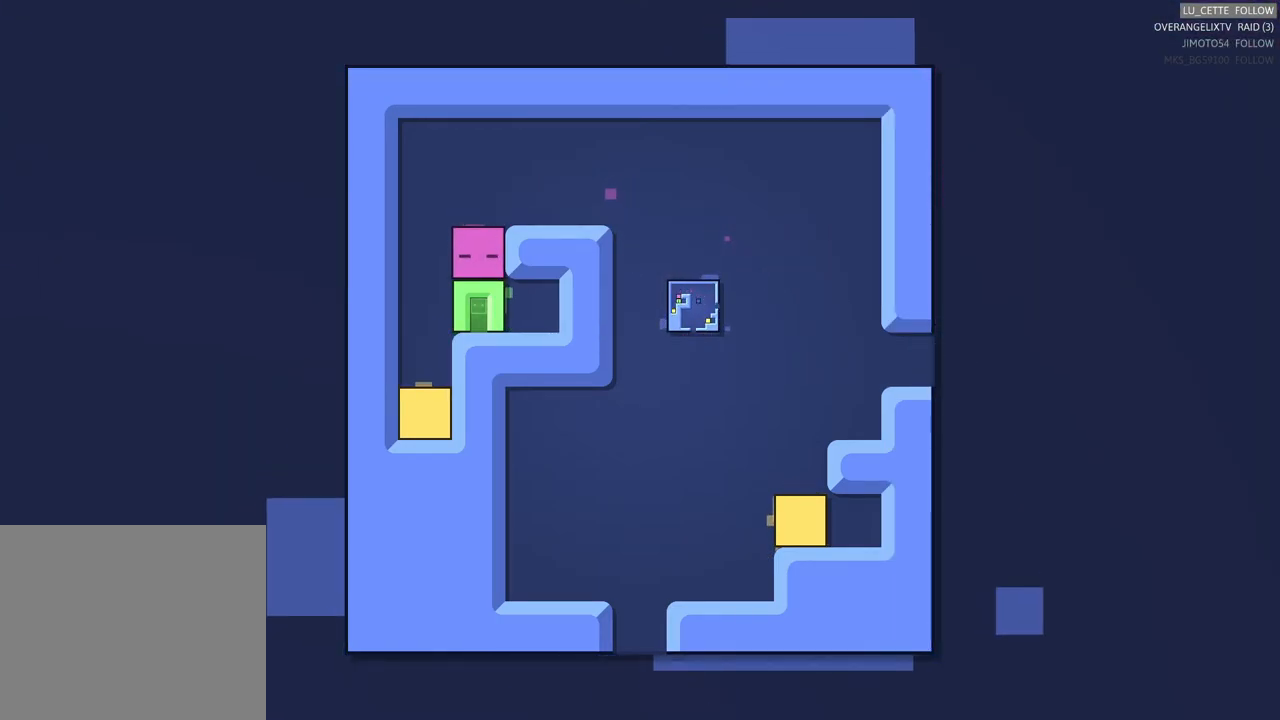
{"buttons": [], "left_stick": "down", "events": [[117, "left_stick", "center"], [183, "left_stick", "down"], [333, "left_stick", "center"], [433, "left_stick", "down"]]}
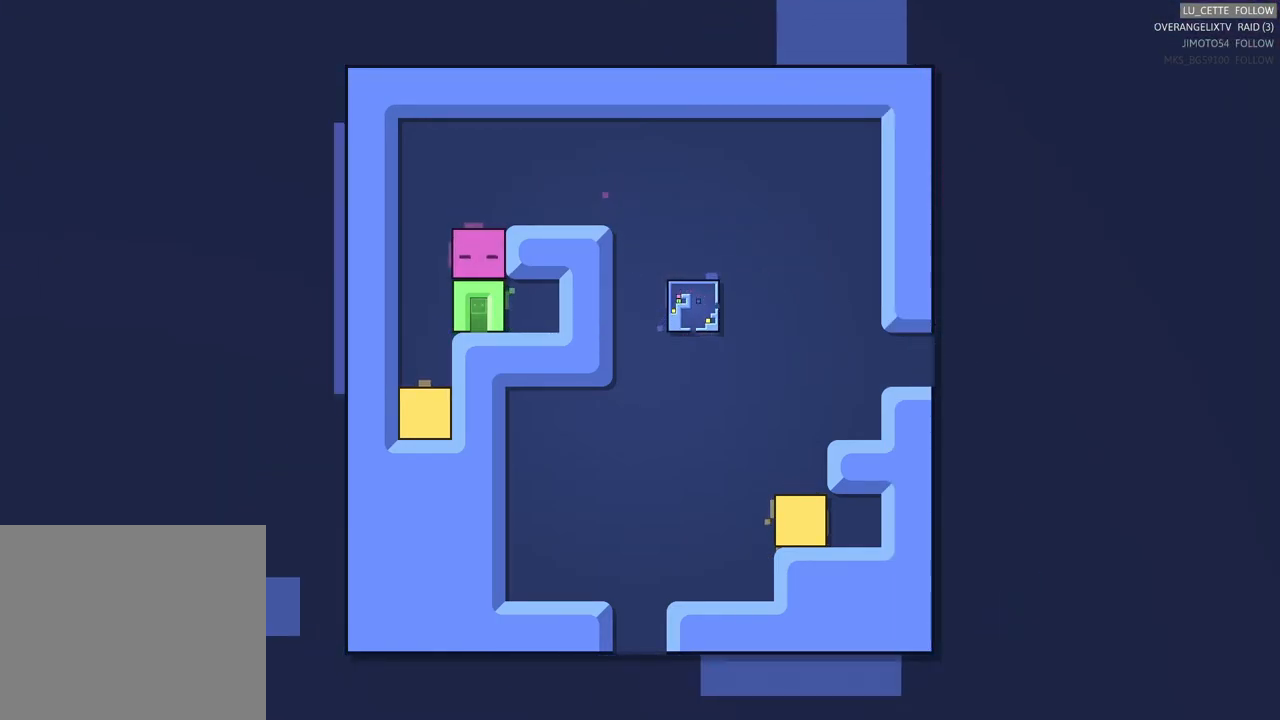
{"buttons": [], "left_stick": "center", "events": [[267, "left_stick", "center"]]}
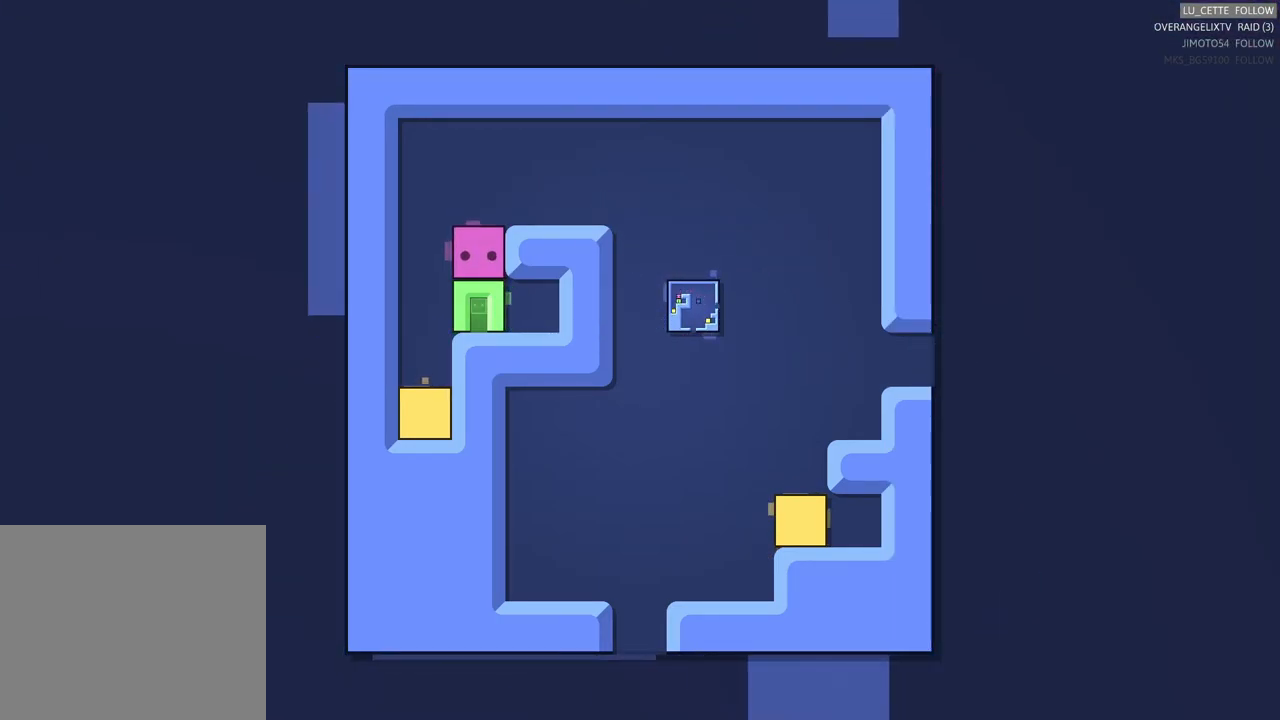
{"buttons": [], "left_stick": "center", "events": [[167, "left_stick", "left"], [350, "left_stick", "center"]]}
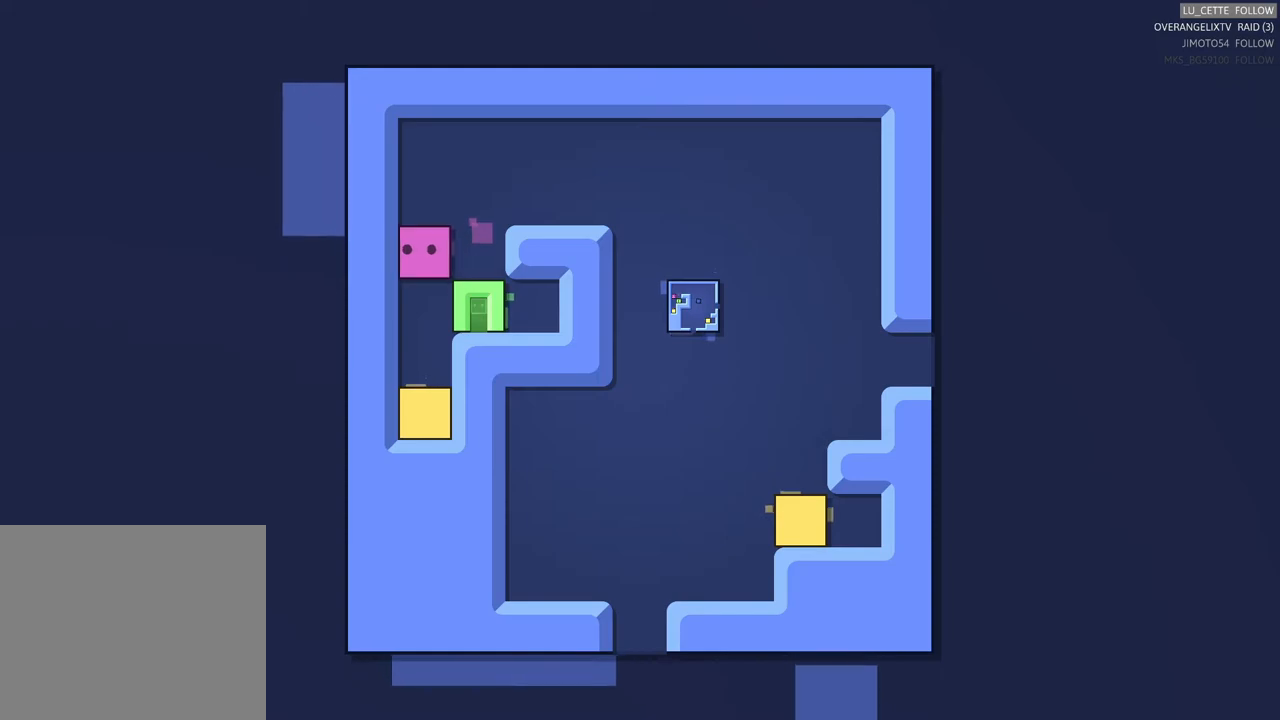
{"buttons": [], "left_stick": "center", "events": [[117, "left_stick", "down"], [367, "left_stick", "center"]]}